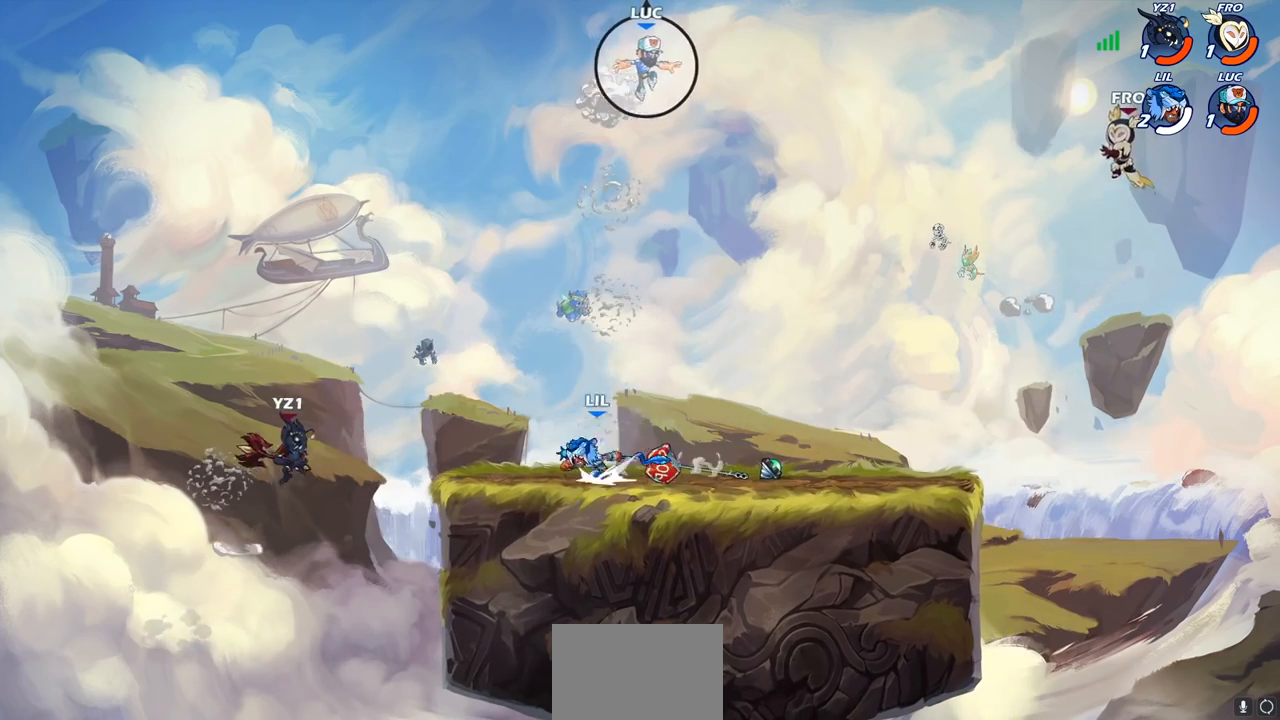
Gameplay with a controller (PlayStation layout); each line is a JSON object with the inputs held at the frame after it. "events" lists button and stick changes between this image and that frame as [ms after this image, input, new state], when the widget could be followed in between.
{"buttons": [], "left_stick": "down", "right_stick": "center", "events": [[433, "left_stick", "down"]]}
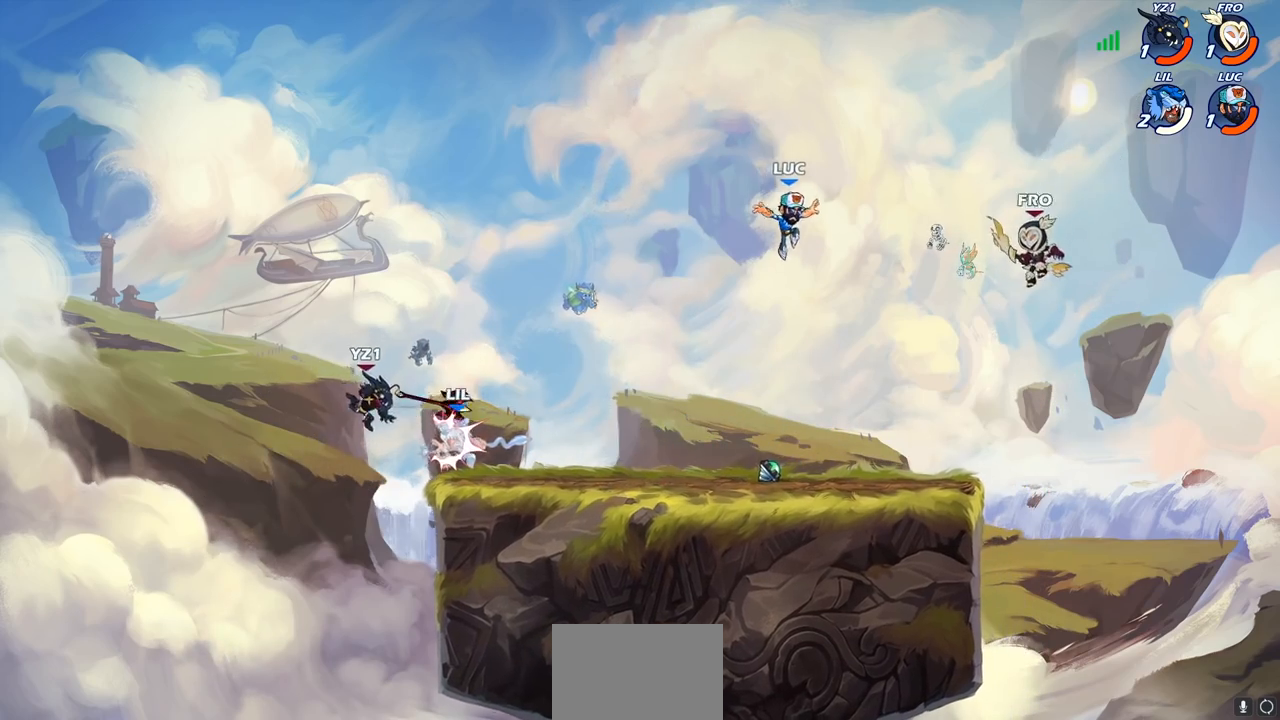
{"buttons": [], "left_stick": "center", "right_stick": "center", "events": [[100, "SQUARE", "down"], [200, "SQUARE", "up"], [233, "left_stick", "center"]]}
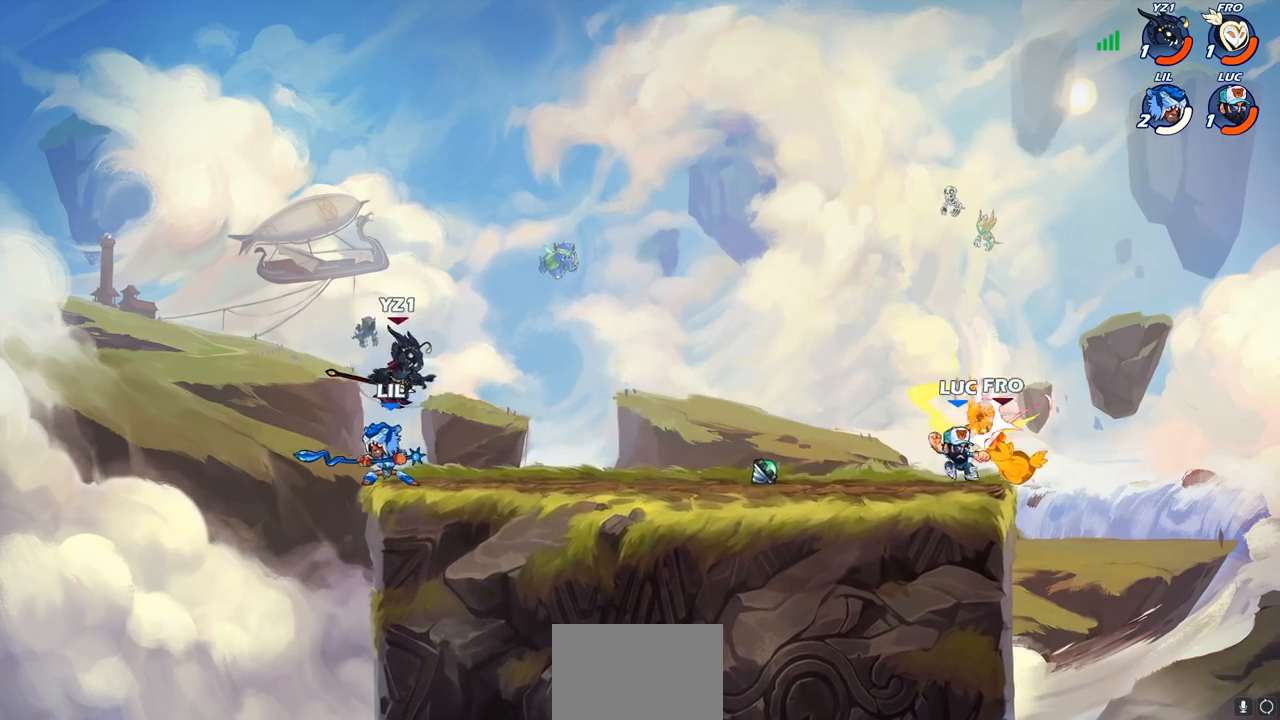
{"buttons": [], "left_stick": "left", "right_stick": "center", "events": [[217, "left_stick", "left"], [317, "CROSS", "down"], [417, "CROSS", "up"]]}
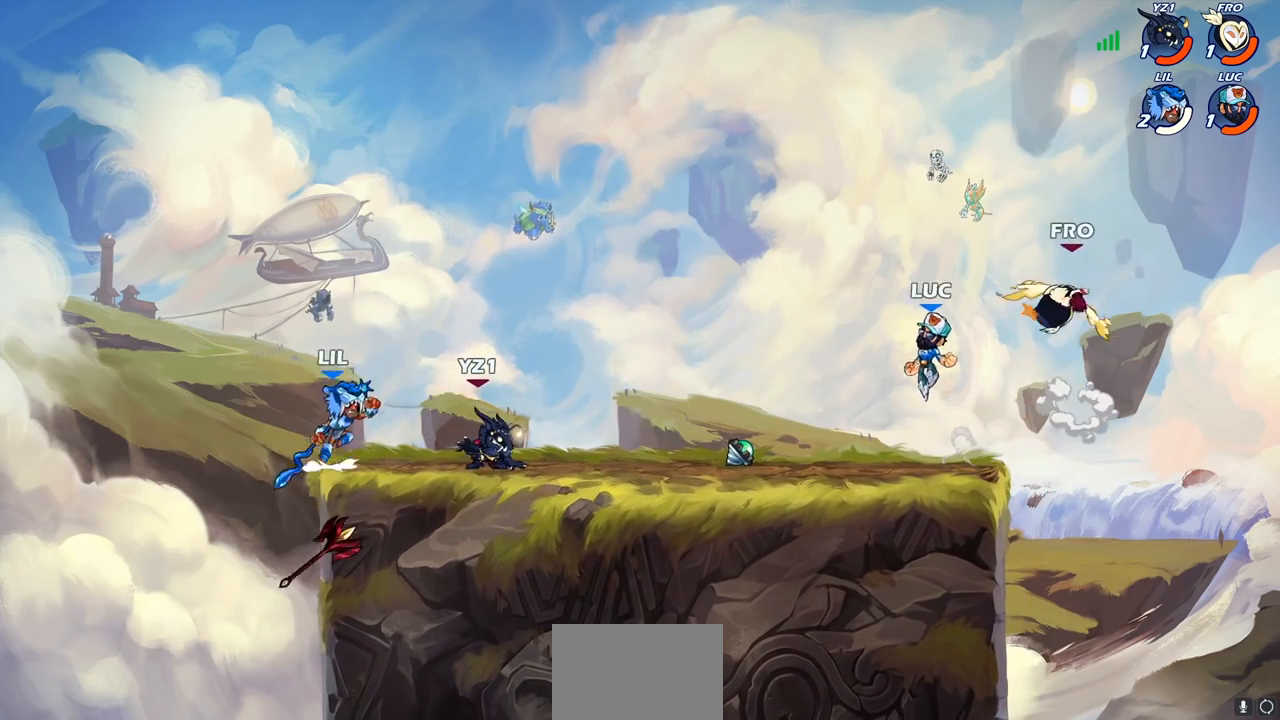
{"buttons": [], "left_stick": "center", "right_stick": "center", "events": [[33, "left_stick", "down-left"], [317, "R1", "down"], [367, "CROSS", "down"], [433, "R1", "up"], [433, "left_stick", "center"], [483, "CROSS", "up"]]}
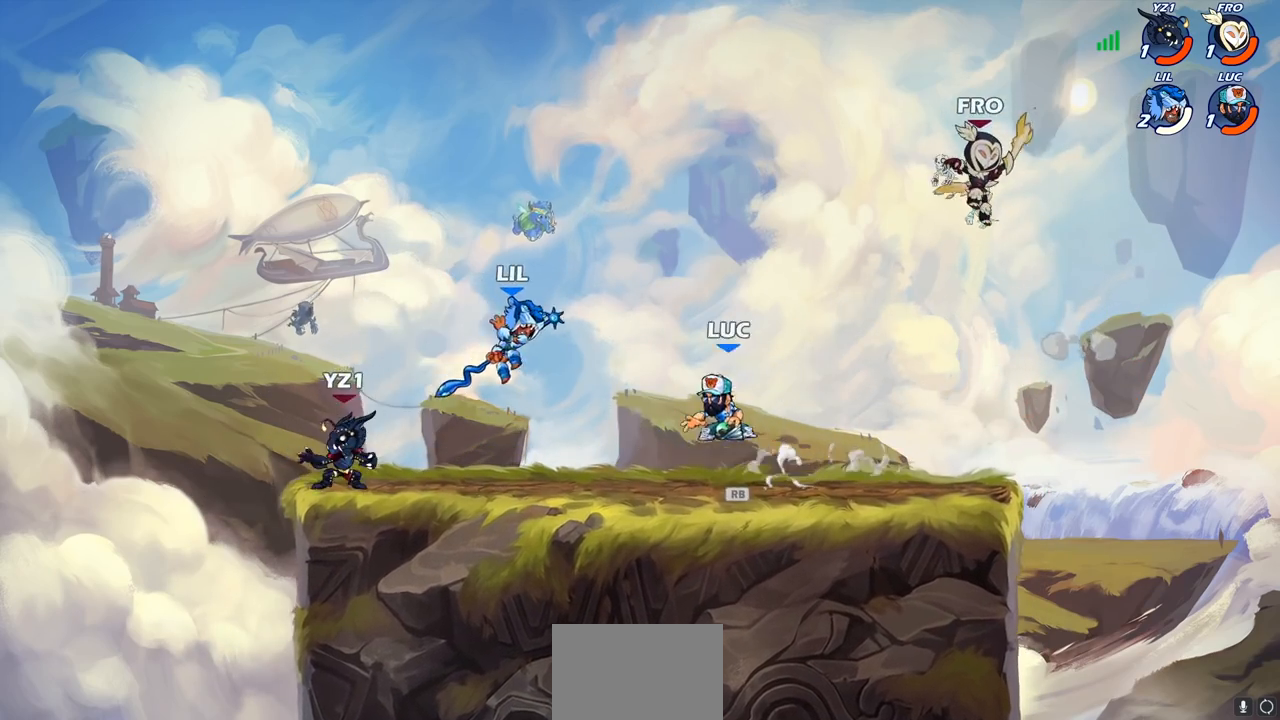
{"buttons": [], "left_stick": "down", "right_stick": "center", "events": [[33, "left_stick", "up-right"], [83, "CROSS", "down"], [183, "CROSS", "up"], [250, "CROSS", "down"], [350, "CIRCLE", "down"], [383, "CROSS", "up"], [433, "left_stick", "down"], [450, "CIRCLE", "up"]]}
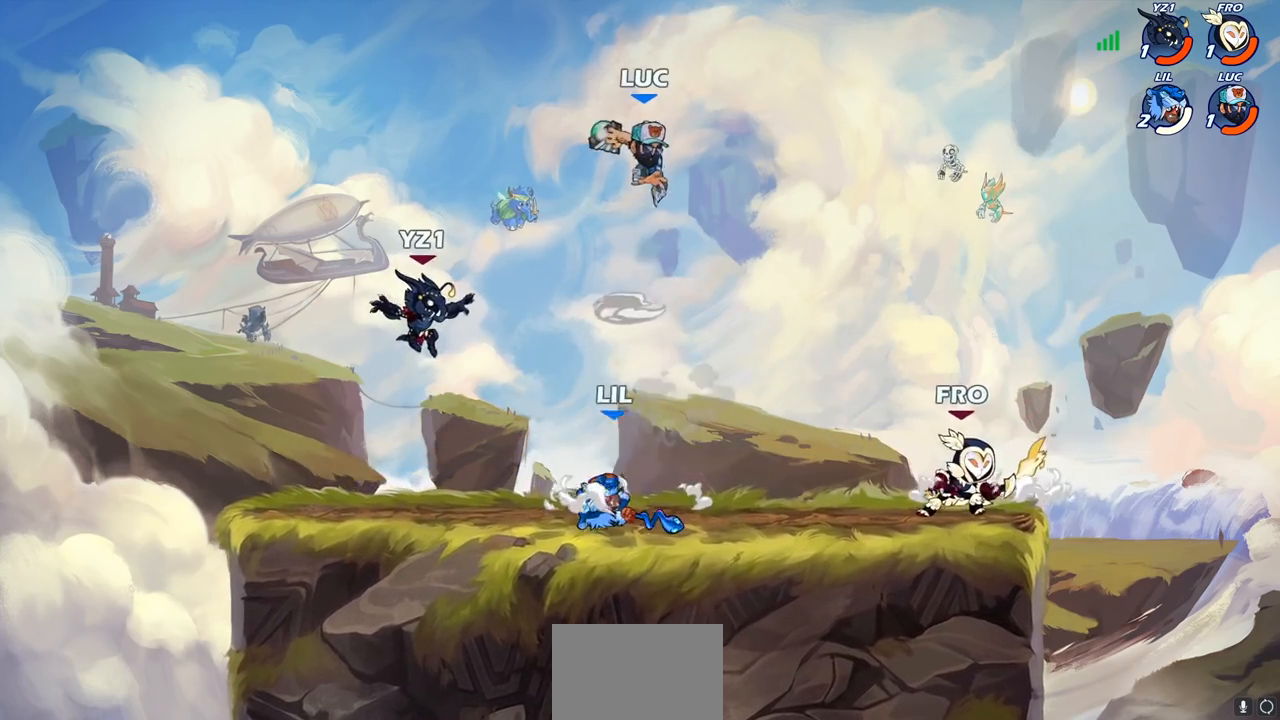
{"buttons": [], "left_stick": "right", "right_stick": "center", "events": [[67, "left_stick", "center"], [350, "left_stick", "right"]]}
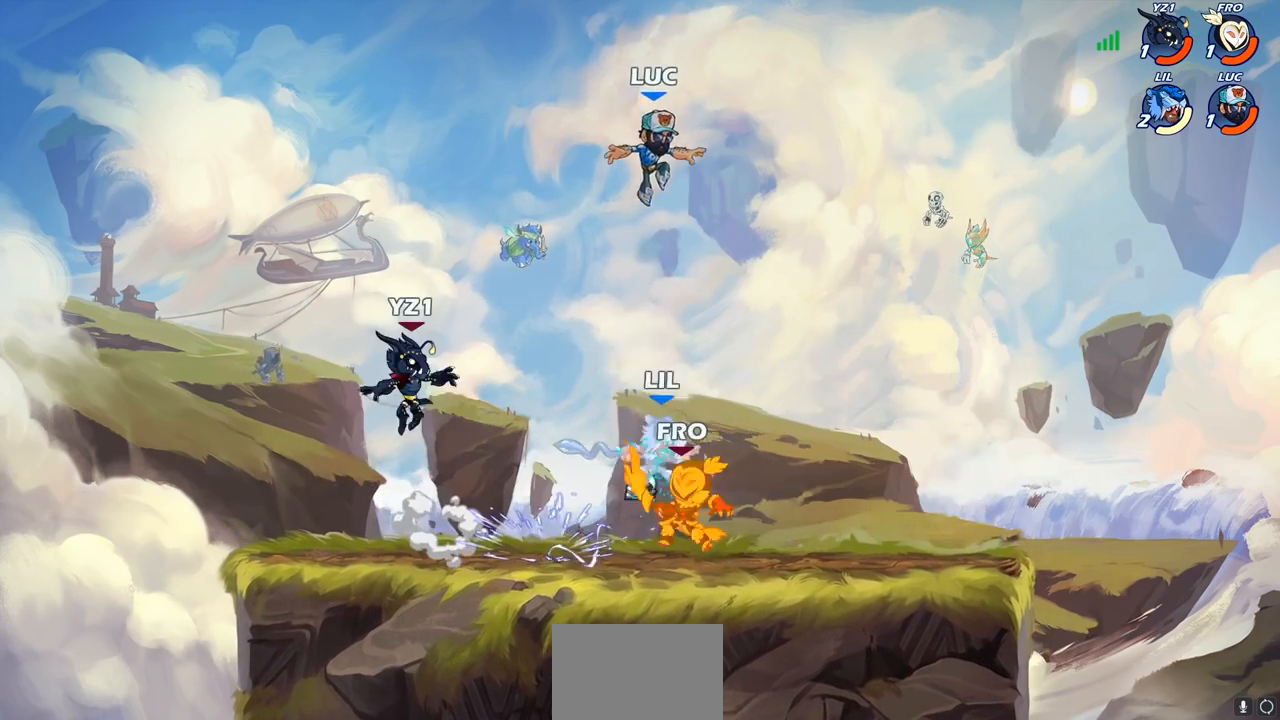
{"buttons": [], "left_stick": "down-left", "right_stick": "center", "events": [[317, "left_stick", "down"], [433, "left_stick", "down-left"]]}
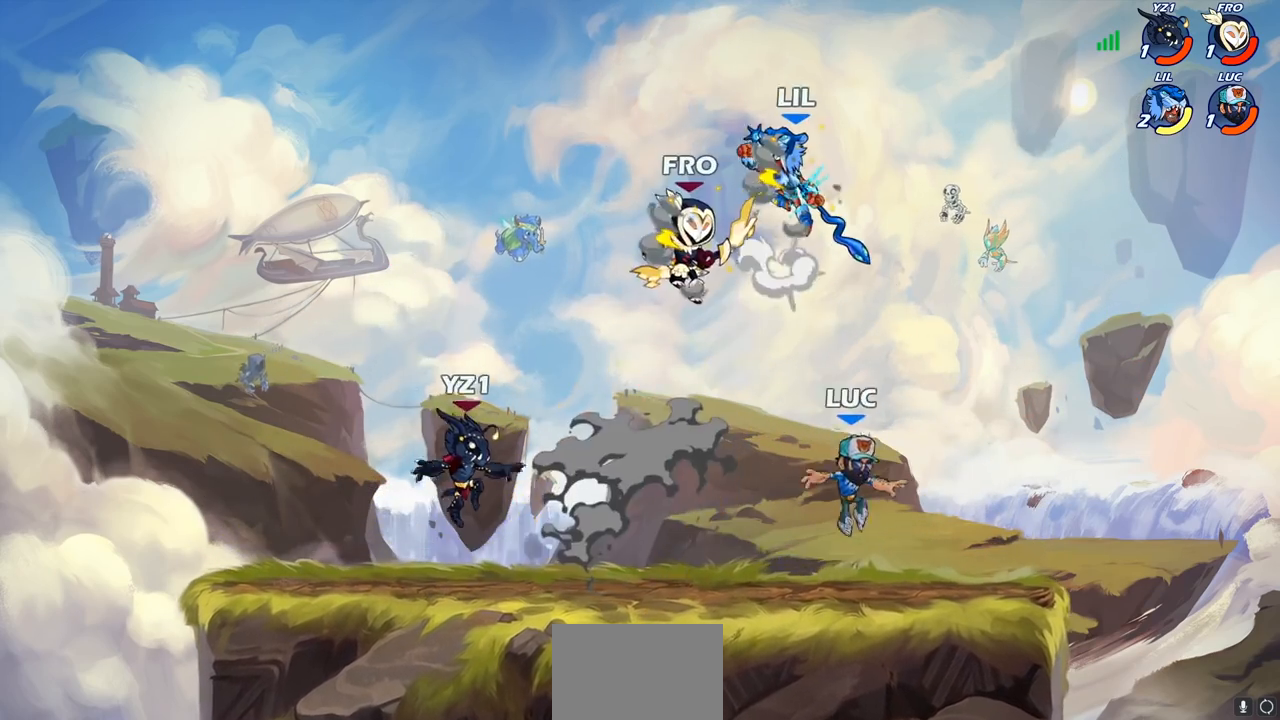
{"buttons": [], "left_stick": "up-left", "right_stick": "center", "events": [[33, "left_stick", "left"], [133, "R2", "down"], [167, "CROSS", "down"], [233, "CIRCLE", "down"], [250, "CROSS", "up"], [250, "R2", "up"], [317, "CIRCLE", "up"], [350, "left_stick", "up-left"]]}
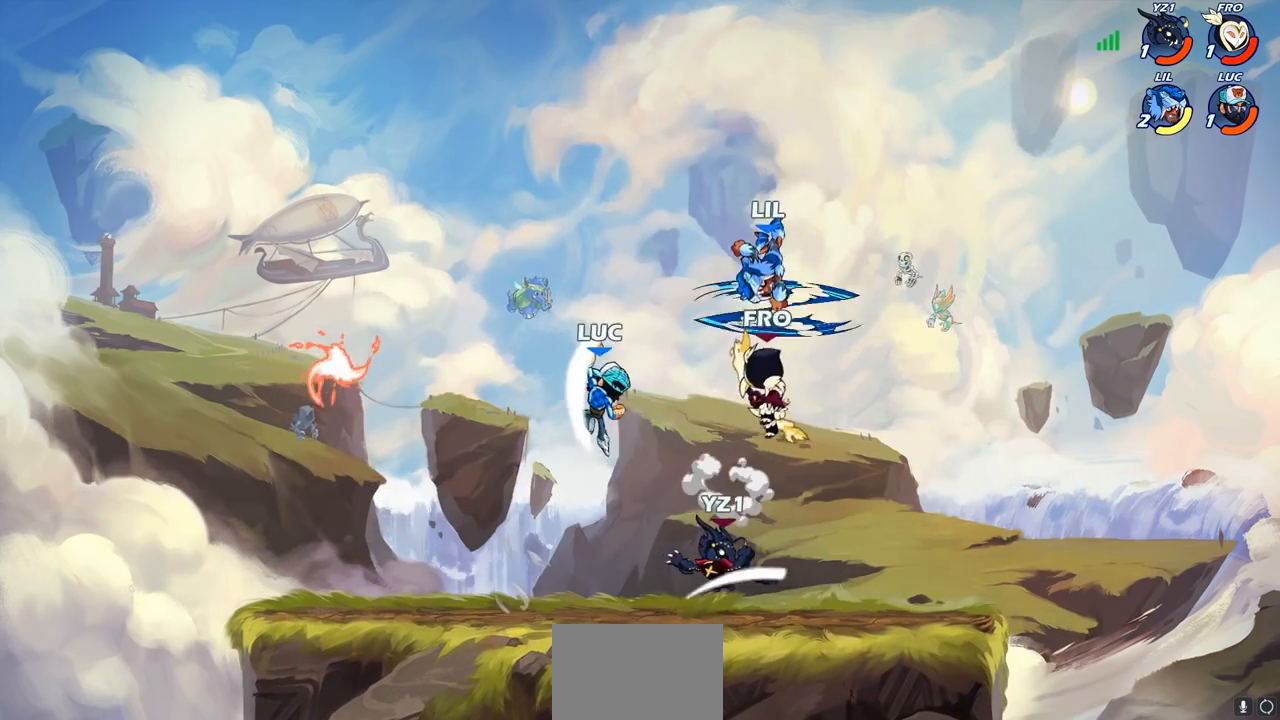
{"buttons": [], "left_stick": "down-left", "right_stick": "center", "events": [[300, "left_stick", "right"], [367, "left_stick", "down"], [433, "left_stick", "down-left"]]}
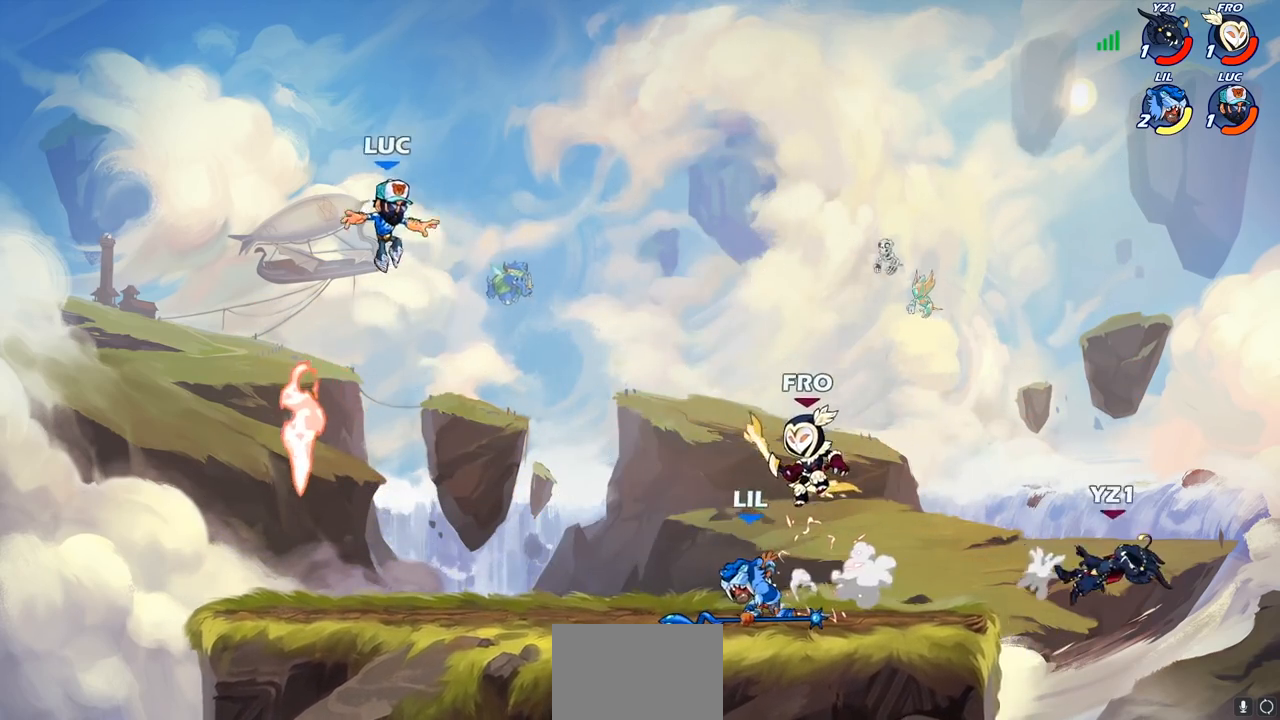
{"buttons": [], "left_stick": "right", "right_stick": "center", "events": [[333, "left_stick", "right"], [350, "R1", "down"], [450, "R1", "up"]]}
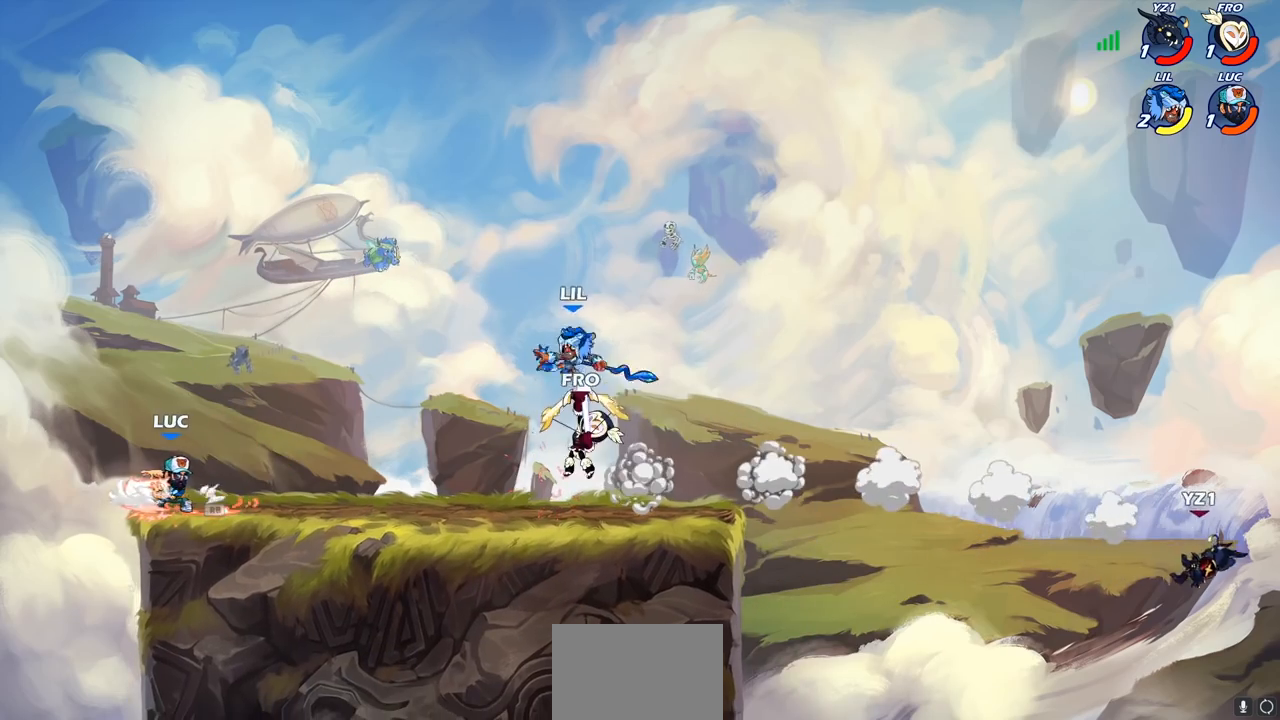
{"buttons": ["R2"], "left_stick": "up-right", "right_stick": "center", "events": [[83, "R2", "down"], [300, "R2", "up"], [317, "left_stick", "left"], [383, "R2", "down"], [500, "left_stick", "up-right"]]}
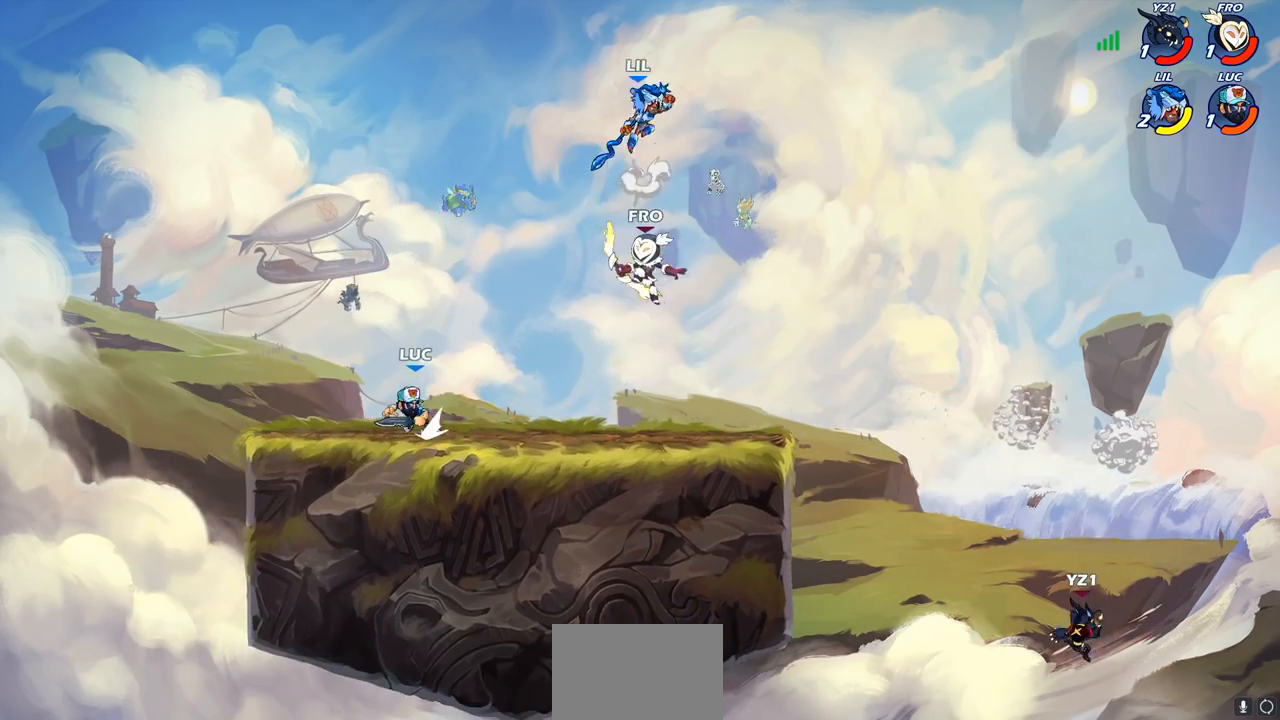
{"buttons": ["CROSS"], "left_stick": "up-right", "right_stick": "center", "events": [[17, "R2", "up"], [17, "left_stick", "right"], [183, "R2", "down"], [367, "R2", "up"], [500, "CROSS", "down"], [500, "left_stick", "up-right"]]}
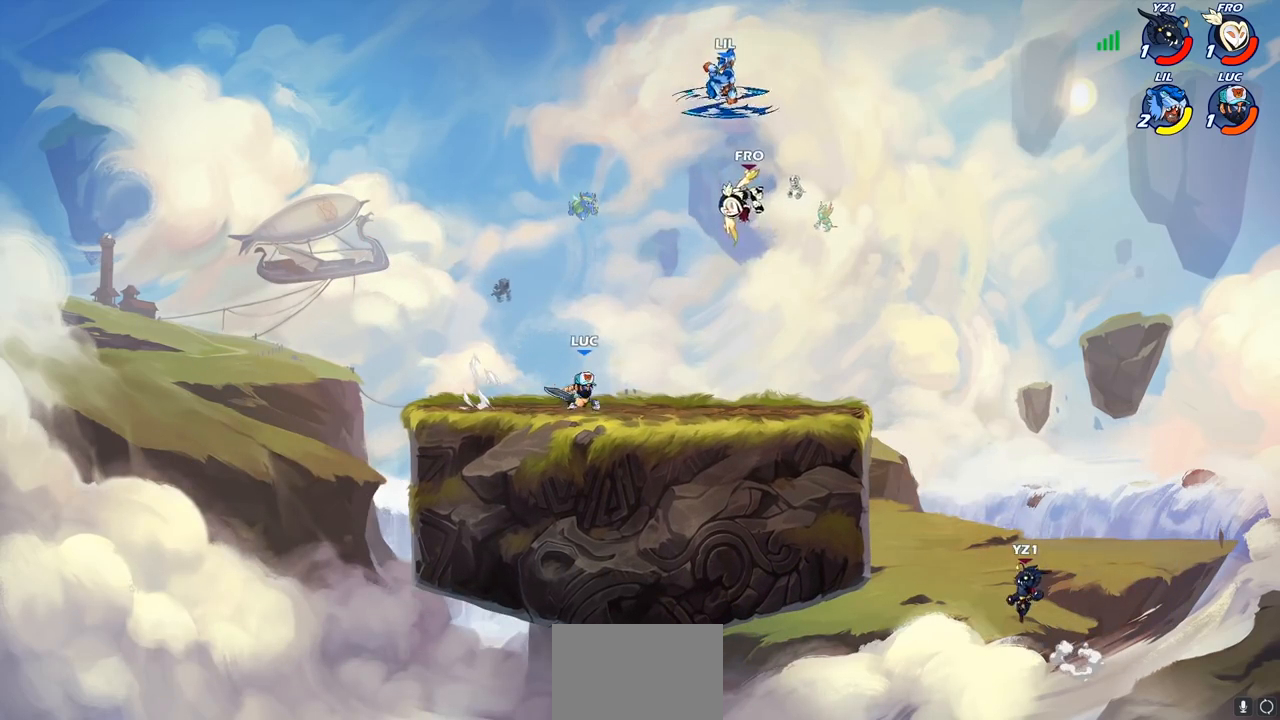
{"buttons": [], "left_stick": "right", "right_stick": "center", "events": [[133, "CROSS", "up"], [133, "SQUARE", "down"], [167, "right_stick", "down-left"], [250, "SQUARE", "up"], [250, "right_stick", "center"], [367, "left_stick", "right"]]}
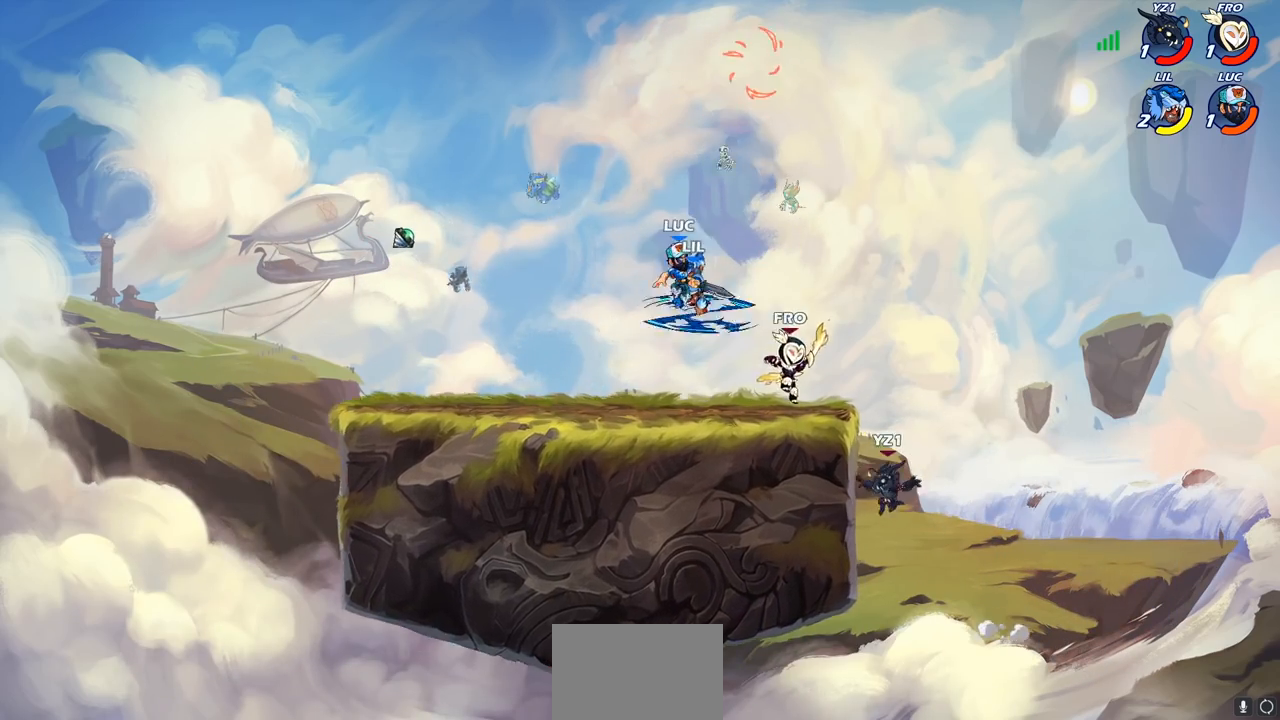
{"buttons": [], "left_stick": "center", "right_stick": "center", "events": [[67, "left_stick", "up"], [133, "left_stick", "left"], [250, "left_stick", "right"], [267, "SQUARE", "down"], [367, "SQUARE", "up"], [400, "left_stick", "center"]]}
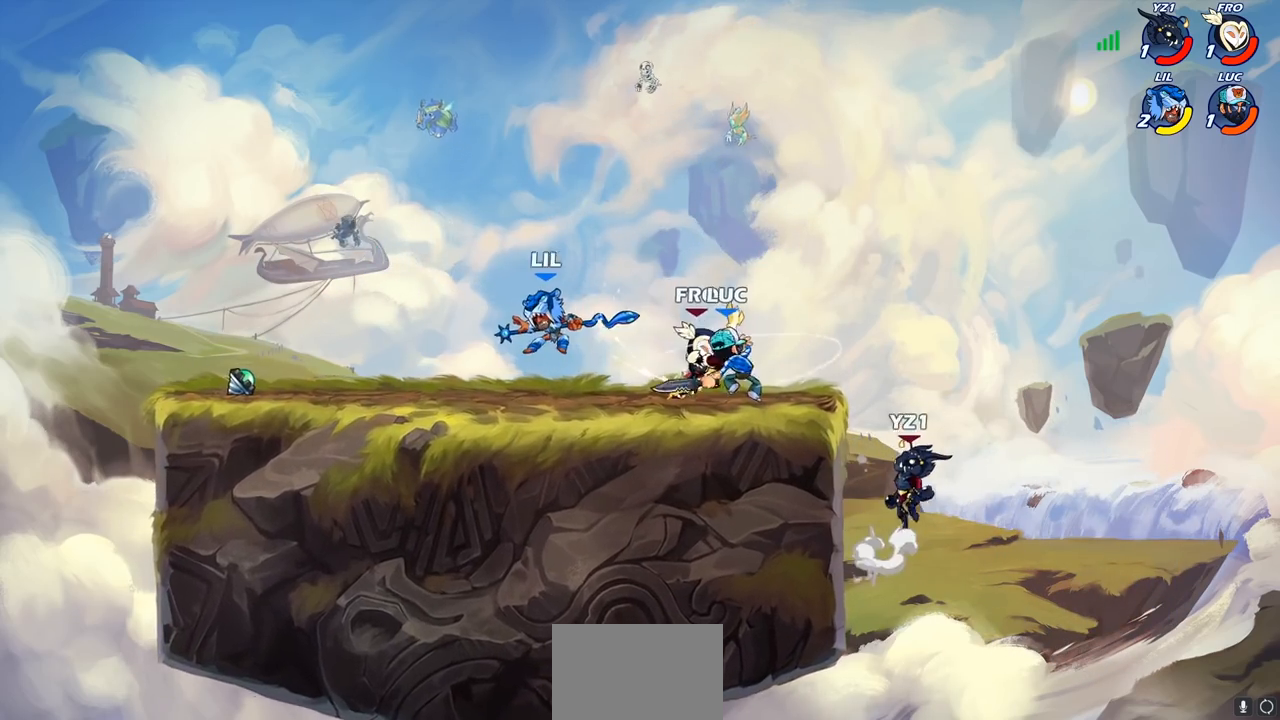
{"buttons": [], "left_stick": "down-right", "right_stick": "center", "events": [[167, "left_stick", "right"], [417, "left_stick", "down-right"]]}
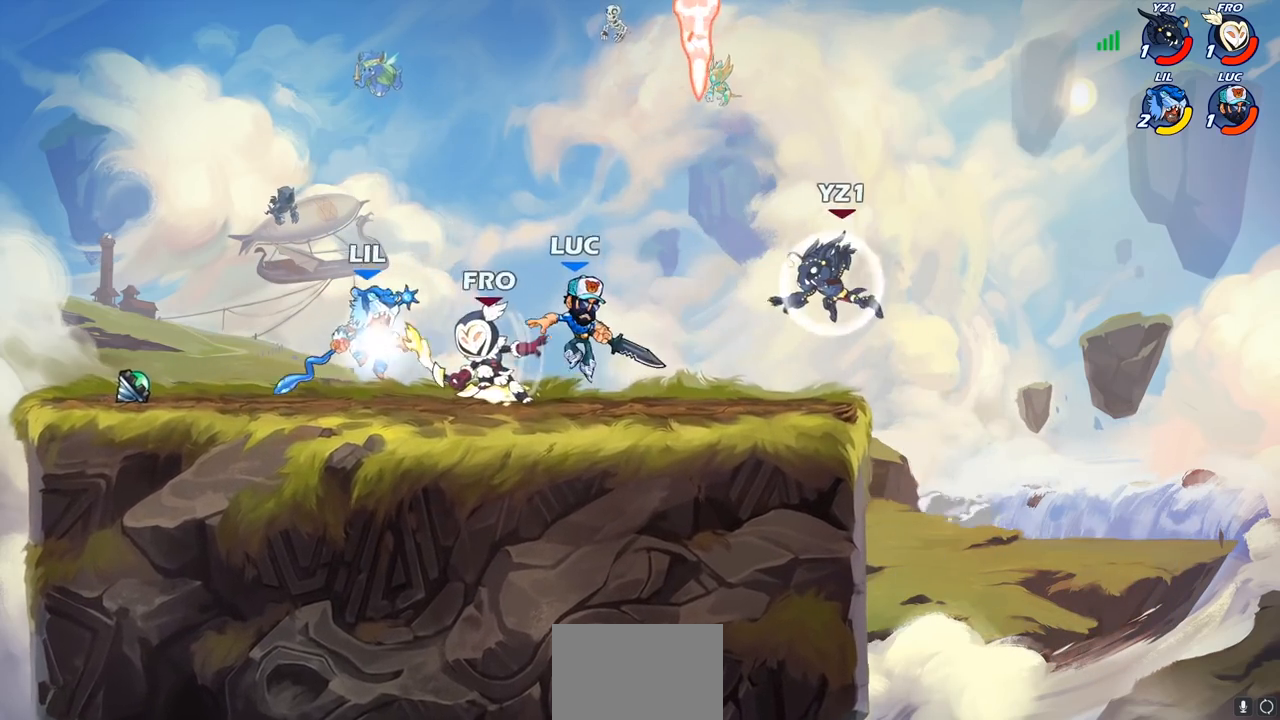
{"buttons": ["R2"], "left_stick": "center", "right_stick": "center", "events": [[100, "left_stick", "down-left"], [150, "R2", "down"], [217, "left_stick", "center"]]}
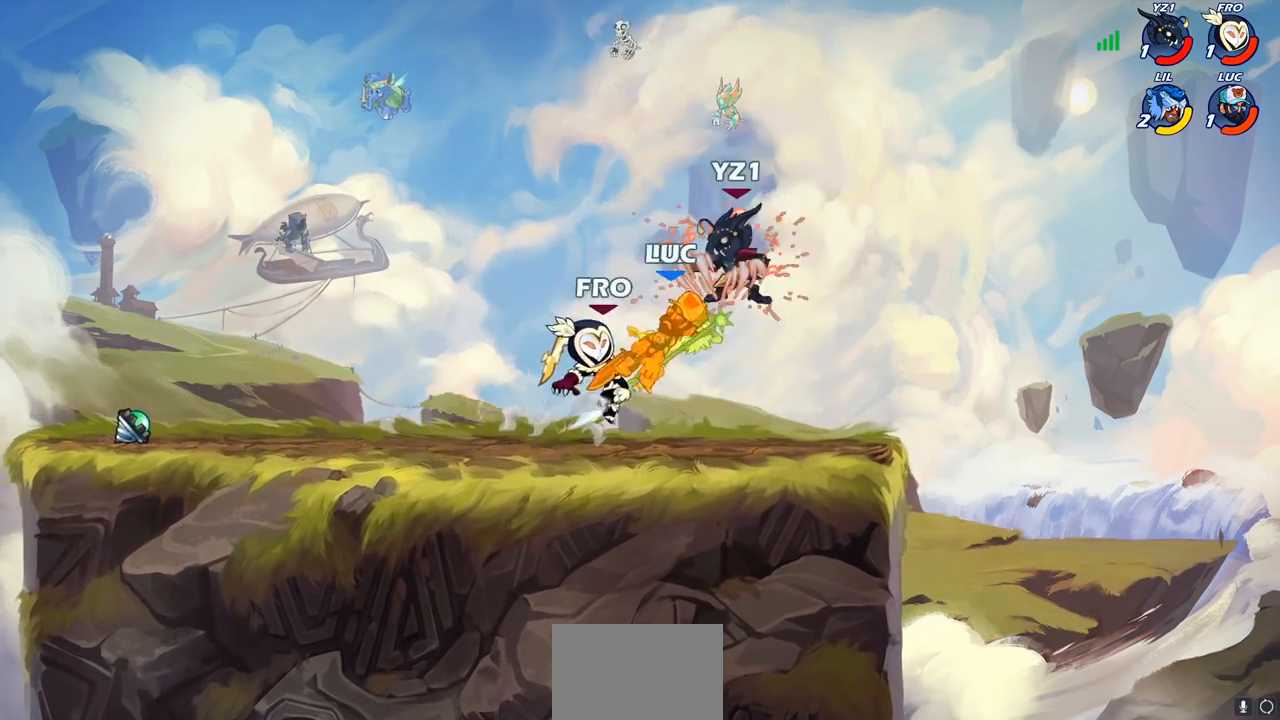
{"buttons": ["R2"], "left_stick": "up-left", "right_stick": "center", "events": [[100, "R2", "up"], [183, "R2", "down"], [200, "left_stick", "left"], [317, "R2", "up"], [367, "left_stick", "up-left"], [383, "R2", "down"]]}
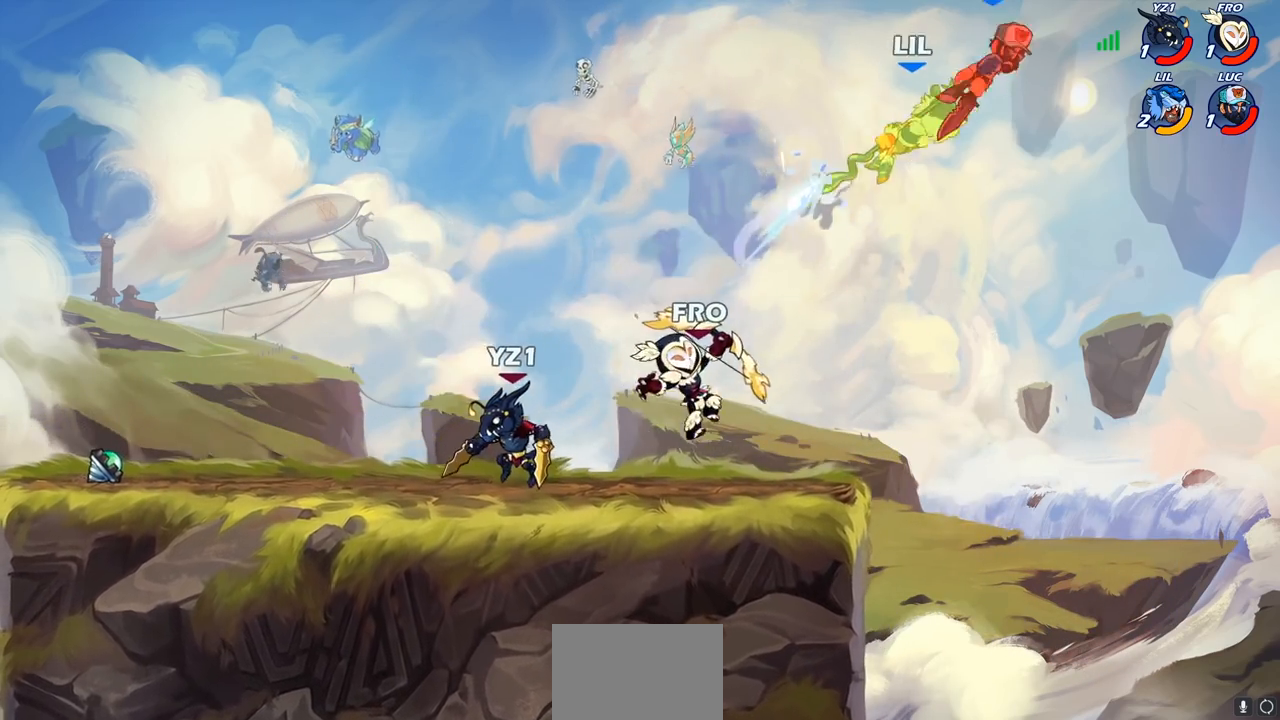
{"buttons": ["R2"], "left_stick": "left", "right_stick": "center", "events": [[17, "R2", "up"], [17, "left_stick", "left"], [100, "R2", "down"], [233, "R2", "up"], [300, "R2", "down"], [417, "R2", "up"], [483, "R2", "down"]]}
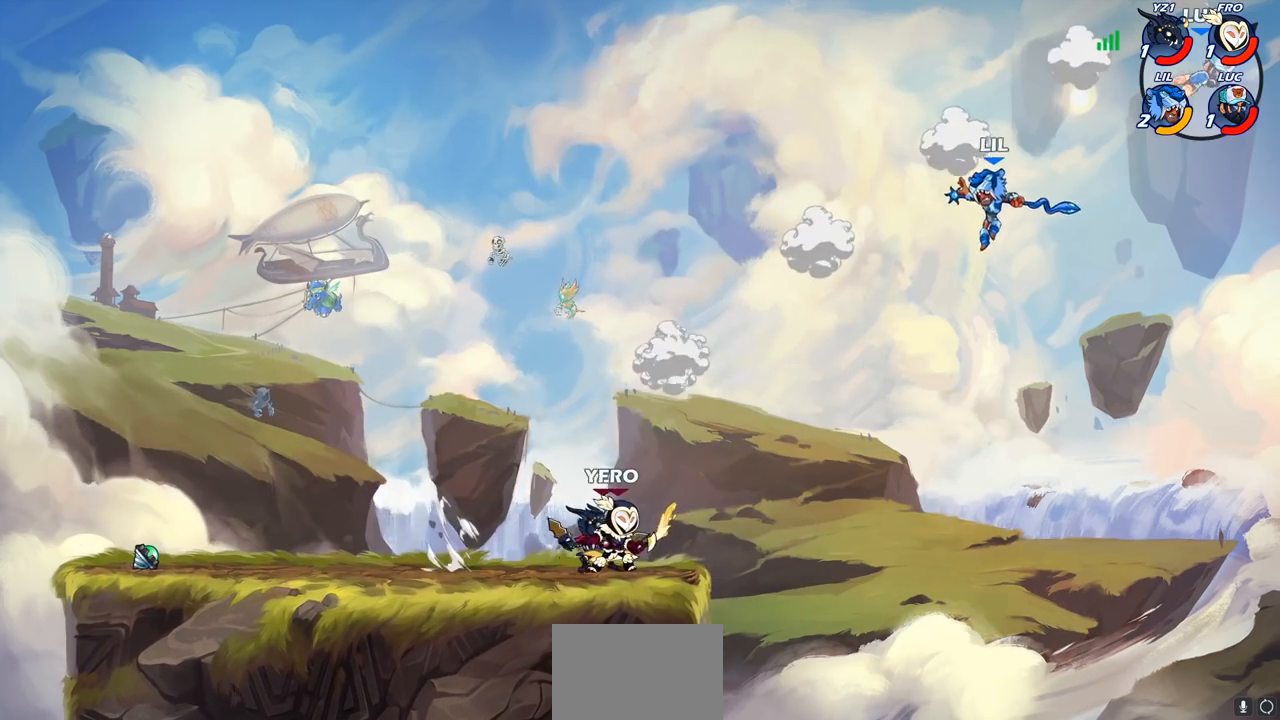
{"buttons": [], "left_stick": "left", "right_stick": "center", "events": [[117, "R2", "up"], [200, "R2", "down"], [300, "R2", "up"], [367, "R2", "down"], [500, "R2", "up"]]}
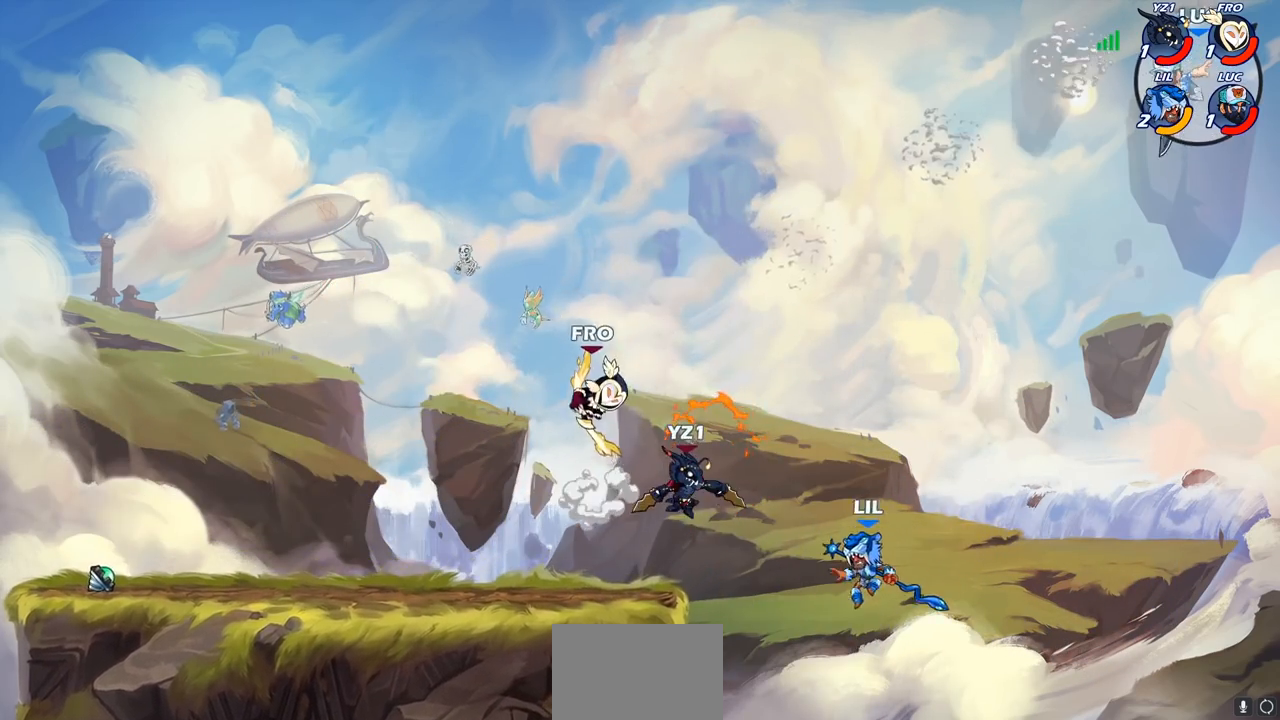
{"buttons": [], "left_stick": "down-left", "right_stick": "center", "events": [[217, "left_stick", "down-left"]]}
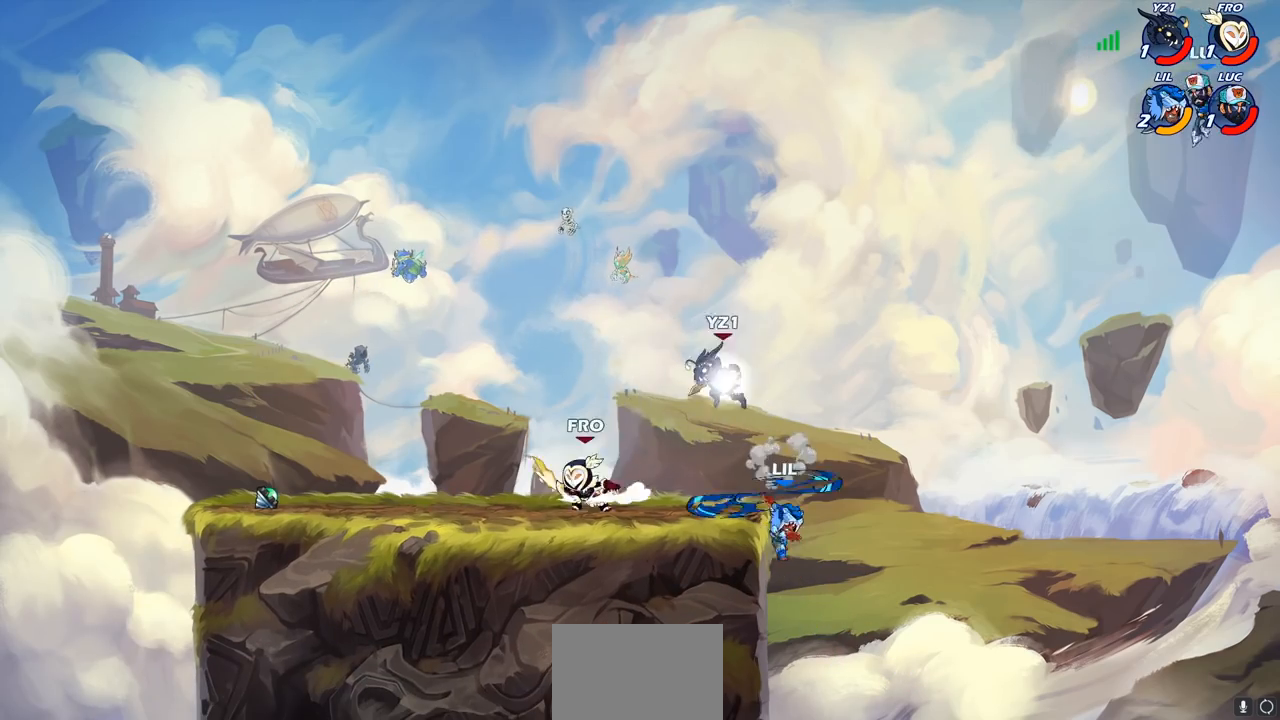
{"buttons": [], "left_stick": "up-left", "right_stick": "center", "events": [[83, "left_stick", "left"], [133, "CIRCLE", "down"], [183, "left_stick", "up-left"], [250, "CIRCLE", "up"]]}
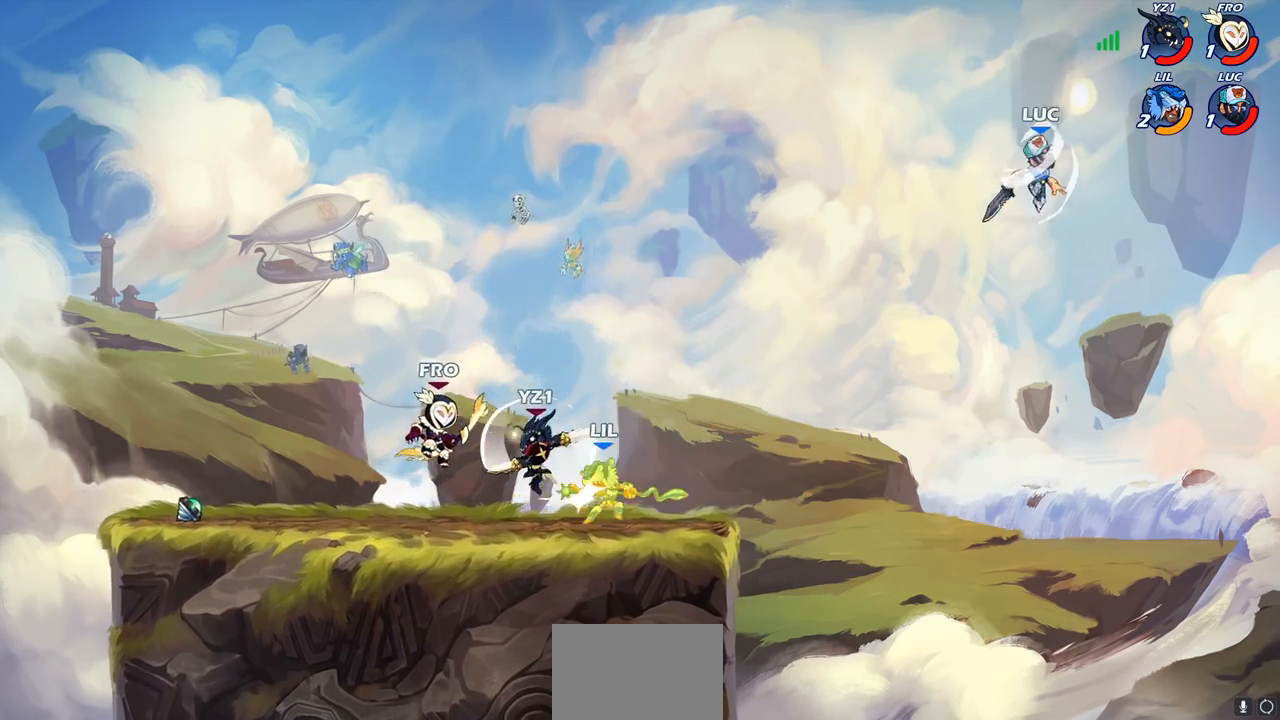
{"buttons": [], "left_stick": "left", "right_stick": "center", "events": [[267, "left_stick", "right"], [417, "left_stick", "left"]]}
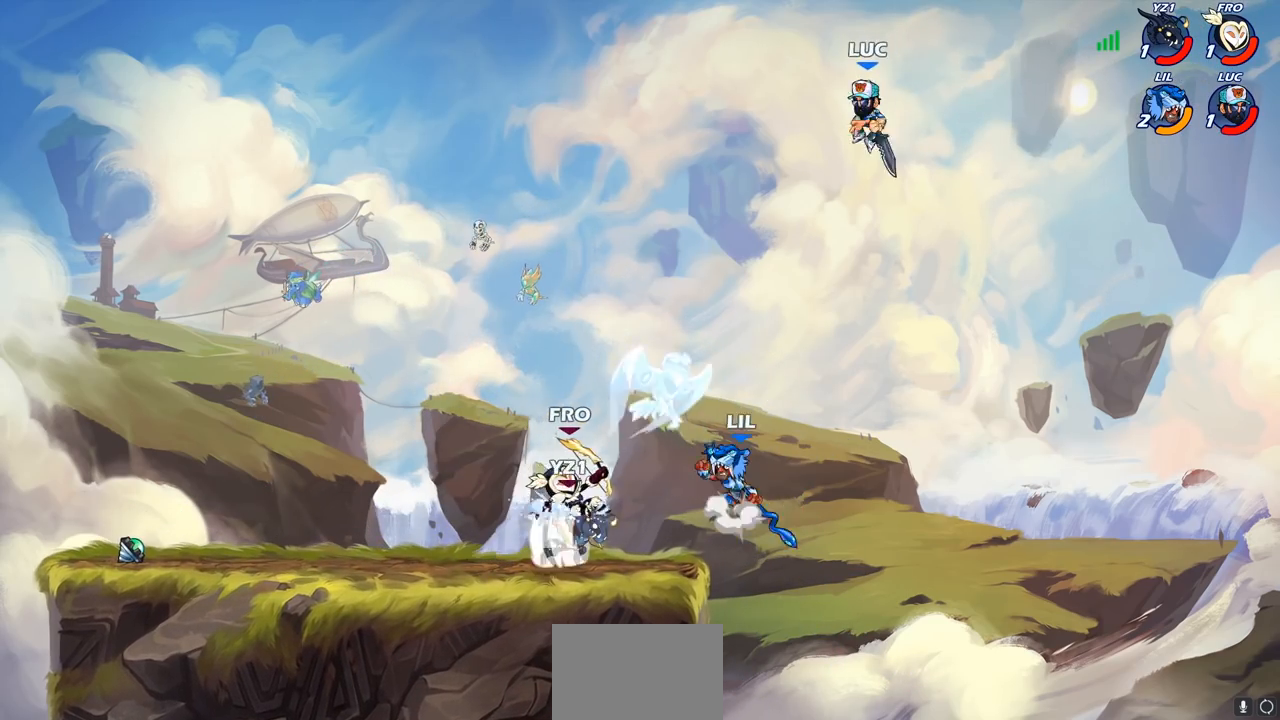
{"buttons": [], "left_stick": "center", "right_stick": "center", "events": [[50, "CROSS", "down"], [183, "CROSS", "up"], [283, "R1", "down"], [350, "left_stick", "down"], [383, "R1", "up"], [400, "left_stick", "center"]]}
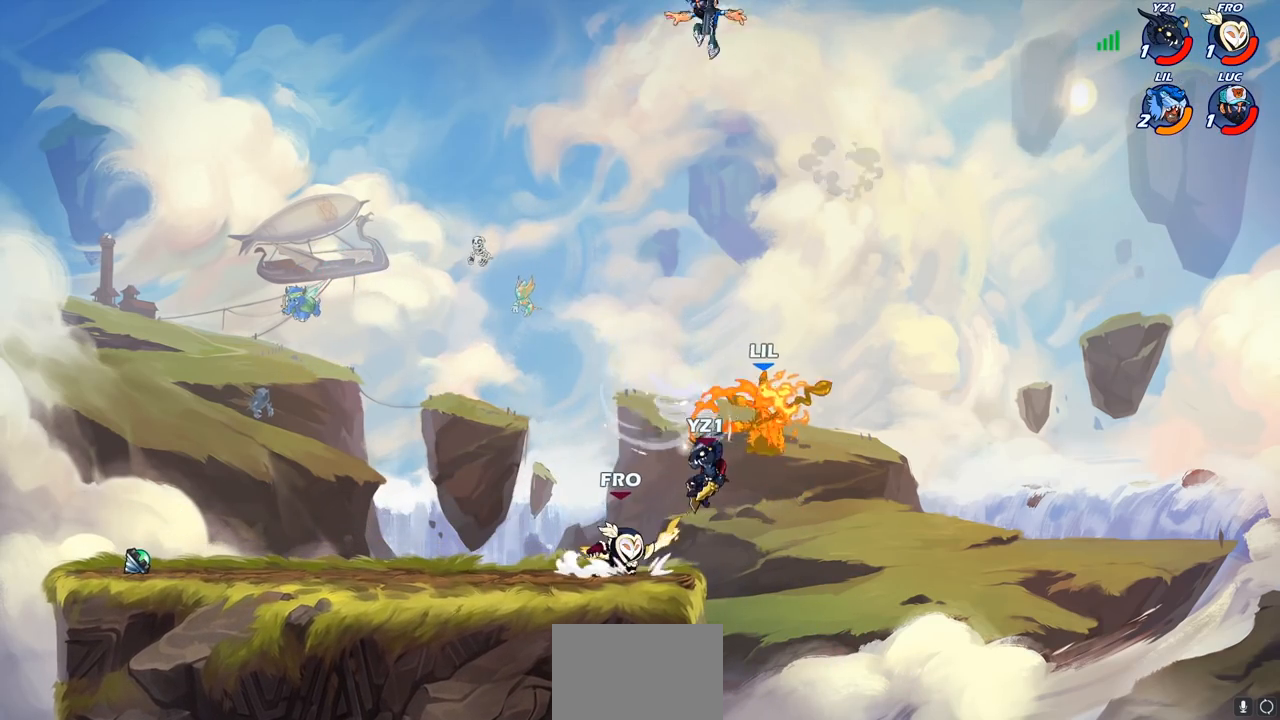
{"buttons": [], "left_stick": "down-left", "right_stick": "center", "events": [[333, "left_stick", "left"], [400, "left_stick", "down-left"]]}
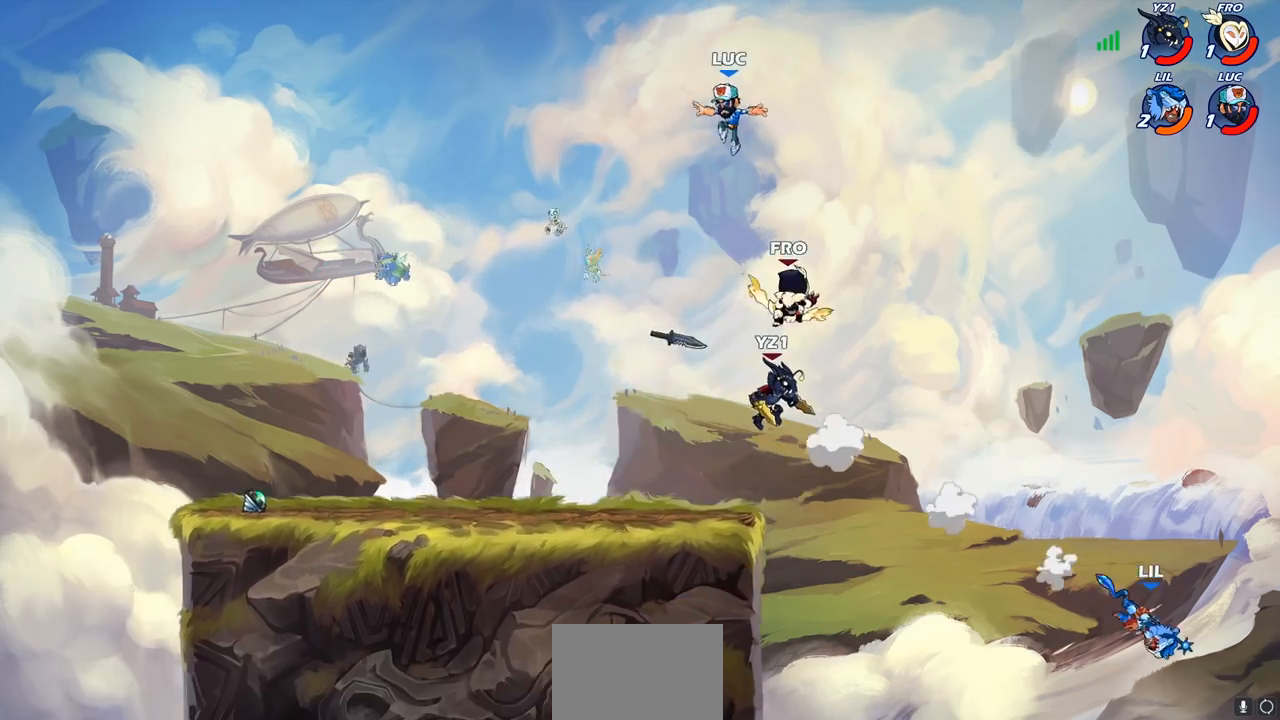
{"buttons": ["R1"], "left_stick": "left", "right_stick": "center", "events": [[417, "left_stick", "left"], [433, "R1", "down"]]}
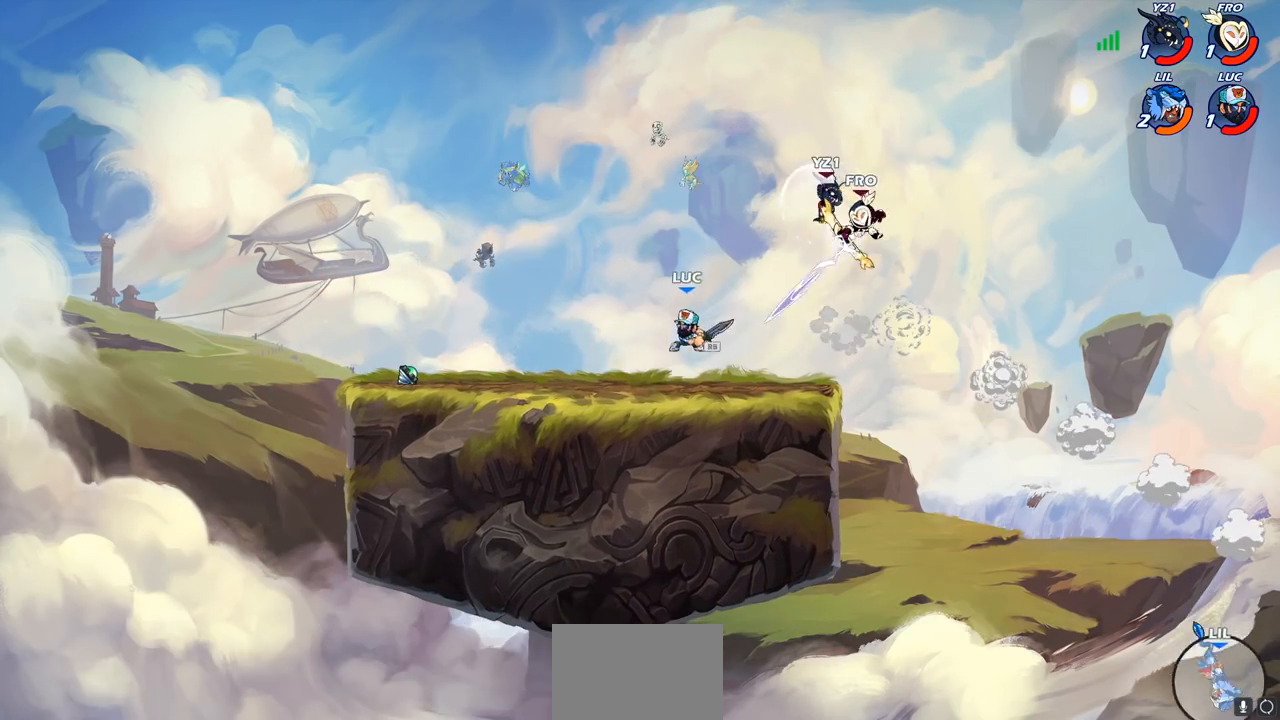
{"buttons": [], "left_stick": "center", "right_stick": "center", "events": [[33, "R1", "up"], [50, "left_stick", "up-right"], [150, "CIRCLE", "down"], [150, "left_stick", "center"], [233, "CIRCLE", "up"]]}
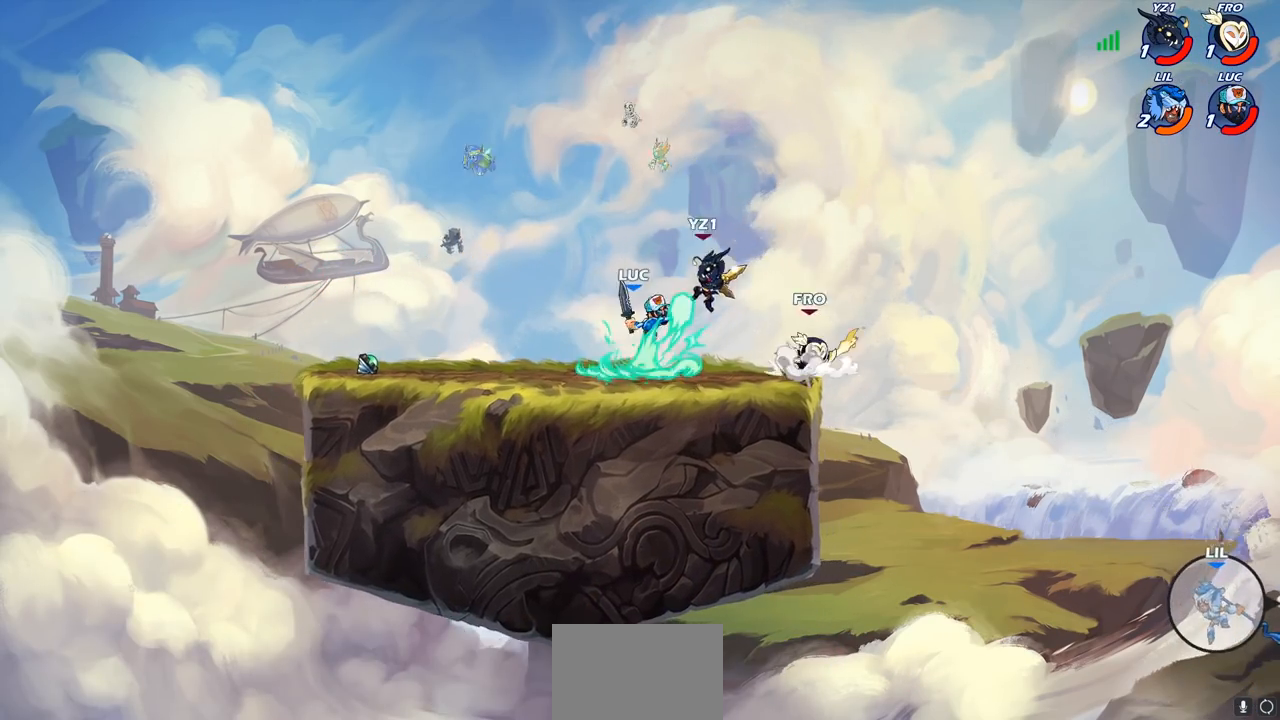
{"buttons": [], "left_stick": "center", "right_stick": "center", "events": []}
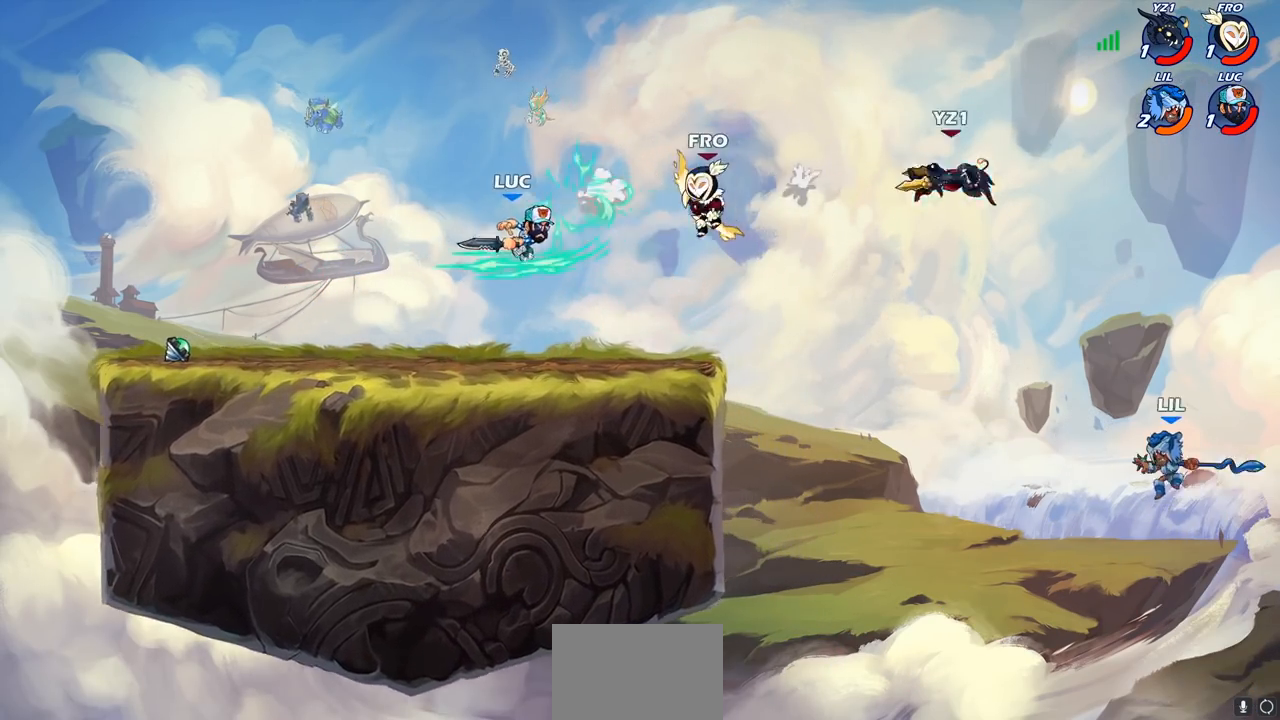
{"buttons": [], "left_stick": "up-left", "right_stick": "center", "events": [[17, "left_stick", "left"], [183, "R2", "down"], [467, "R2", "up"], [500, "left_stick", "up-left"]]}
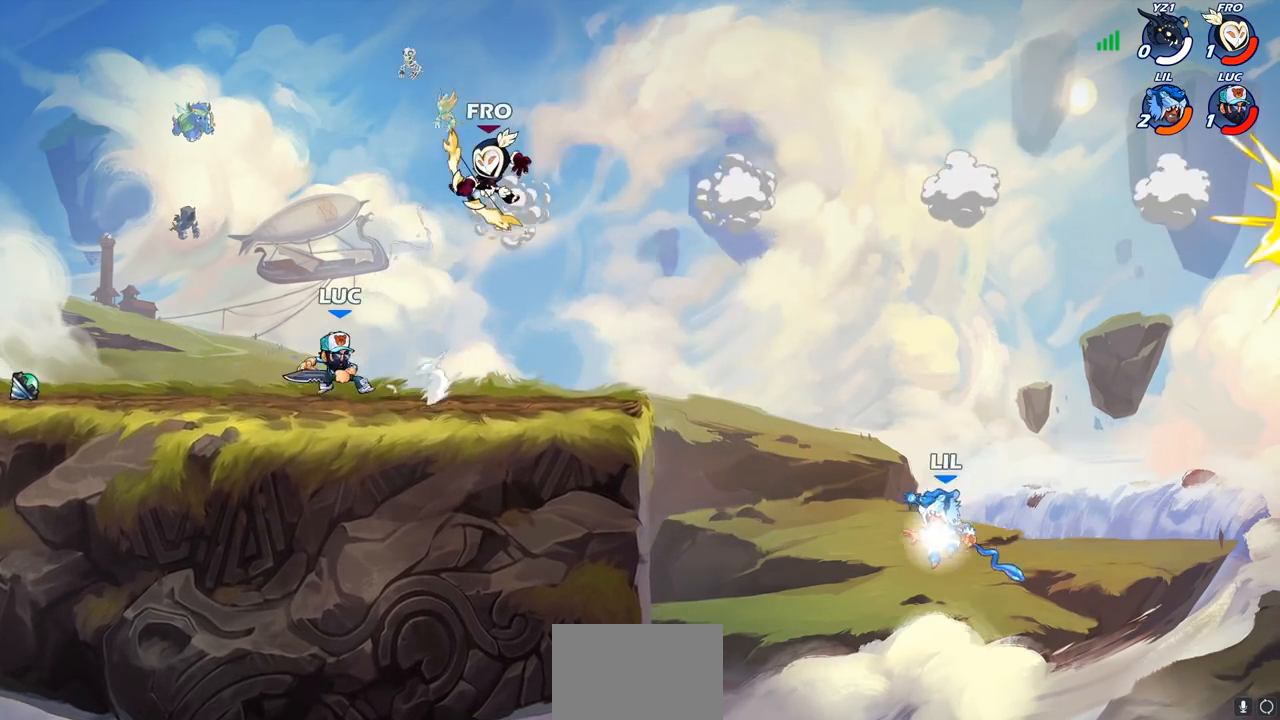
{"buttons": [], "left_stick": "left", "right_stick": "center", "events": [[133, "left_stick", "right"], [317, "left_stick", "left"]]}